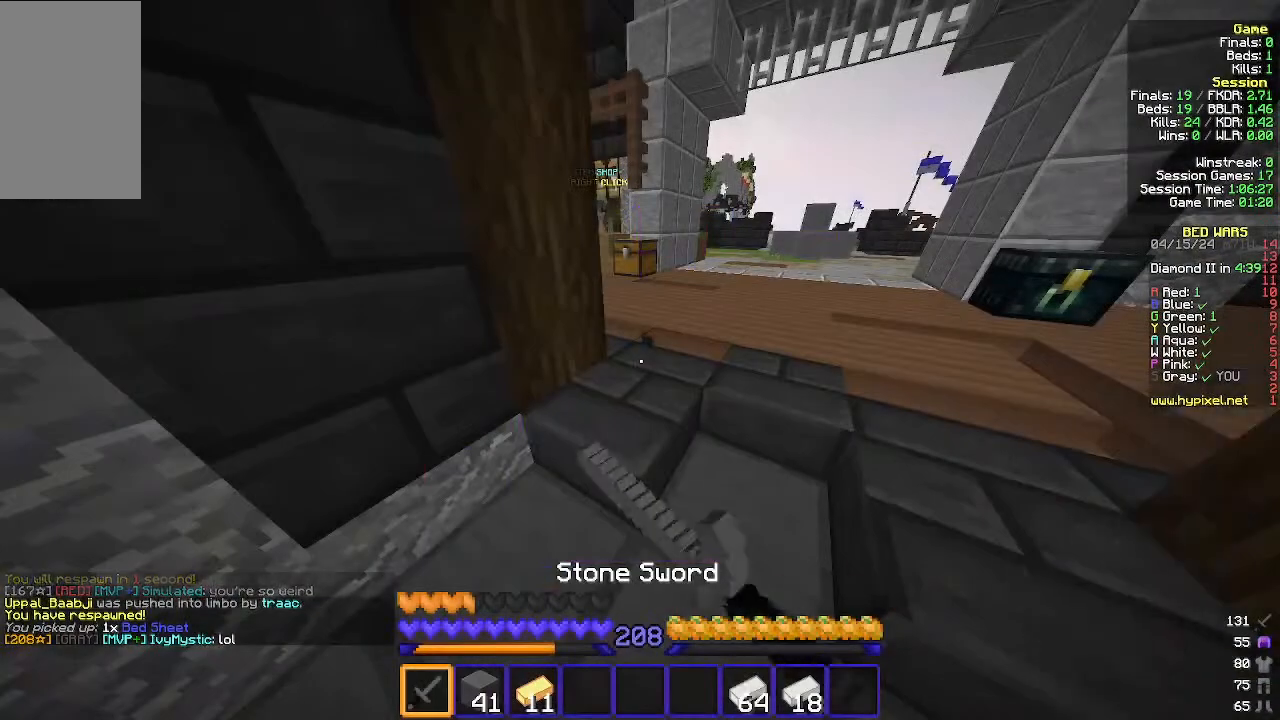
Gameplay with keyboard and mouse; each line is a JSON object with the keys and mouse buttons held at the frame after it. "events" lists presses ("down") and releases ("up") of "a", "d", "s", "w", "mouse_left" and "mouse_right" between this image and that frame as [ms after this image, input, new state], when the widget could be followed in between. "mouse_left", "mouse_right" = the "left", "right" buttons of the "mouse" list. No other keys are recorded. Fast repeated clicks can show as one long hold. Mouse movement is not recorded.
{"keys": [], "mouse": ["left"], "events": [[67, "s", "down"], [133, "mouse_left", "up"], [233, "mouse_left", "down"], [233, "s", "up"]]}
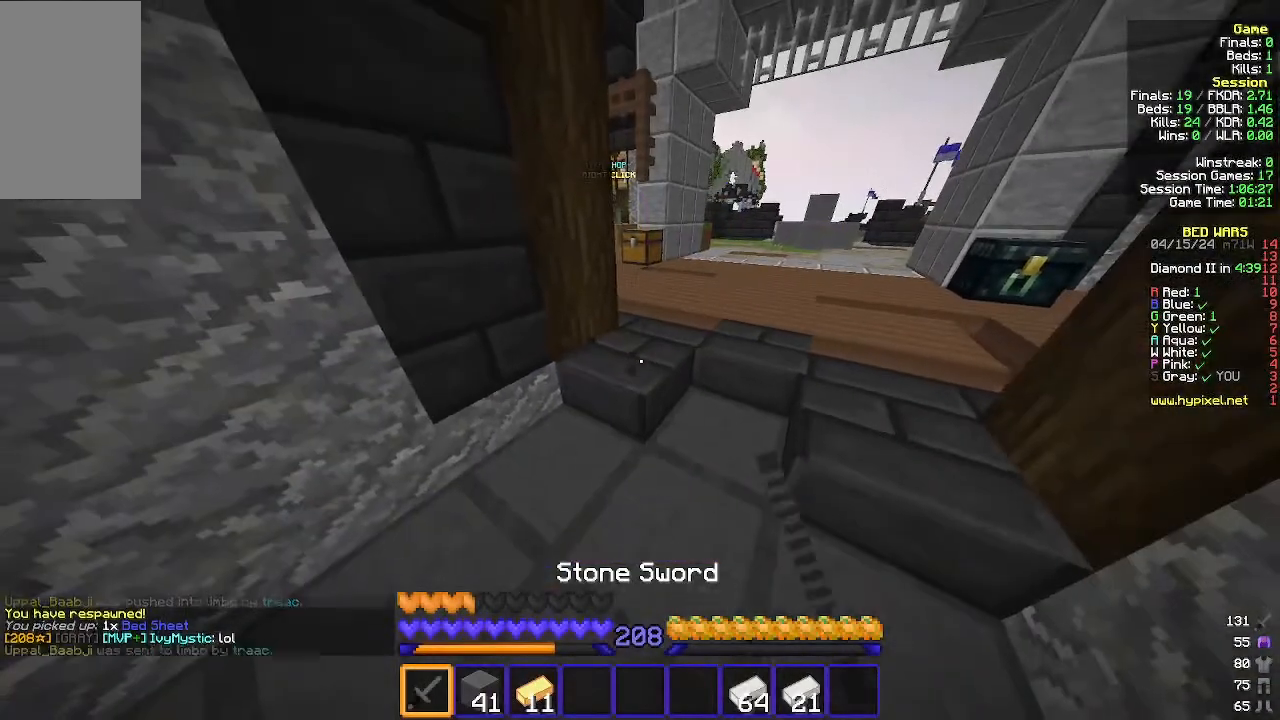
{"keys": [], "mouse": ["left"], "events": []}
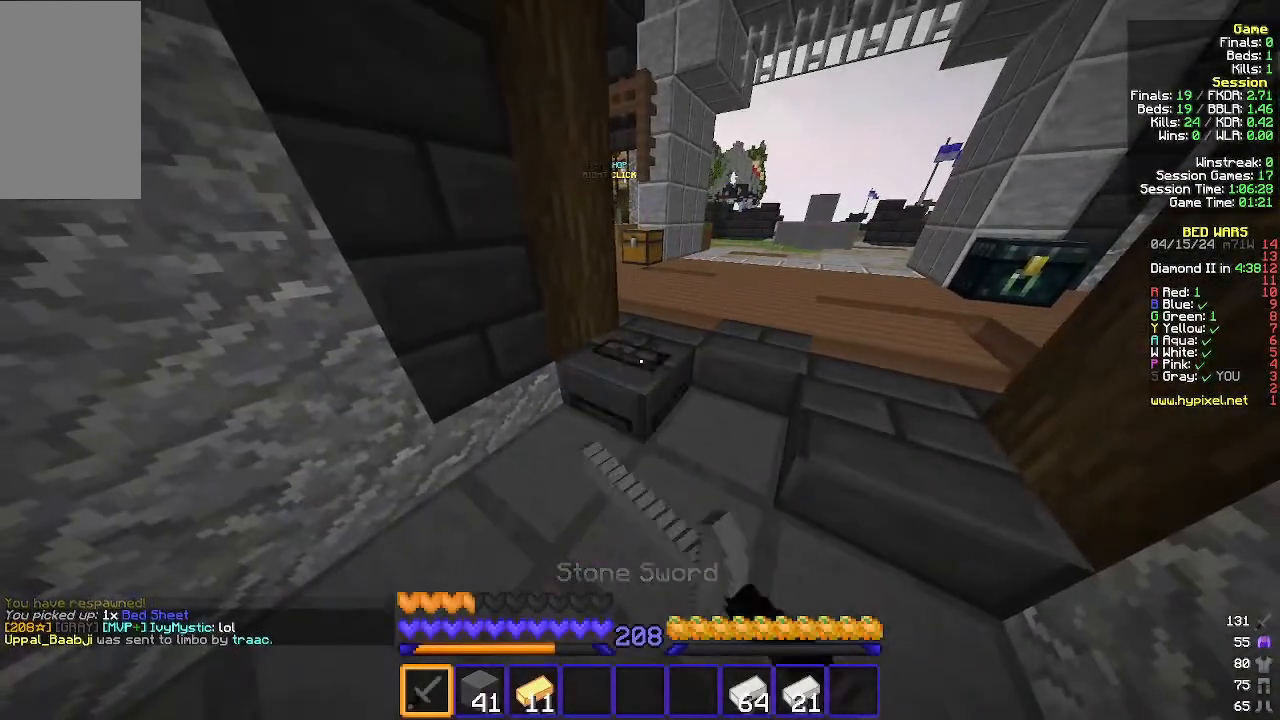
{"keys": ["a"], "mouse": ["left"], "events": [[200, "d", "down"], [333, "d", "up"], [467, "a", "down"]]}
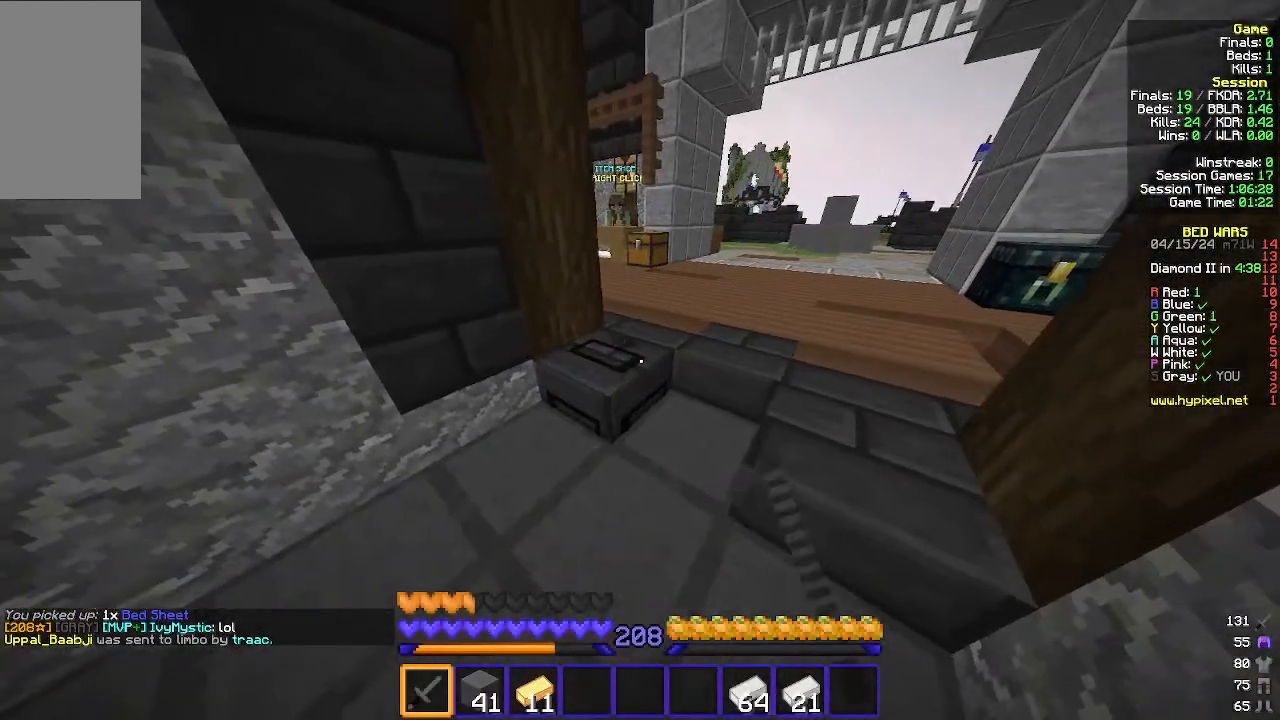
{"keys": [], "mouse": ["left"], "events": [[100, "a", "up"], [133, "d", "down"], [333, "d", "up"]]}
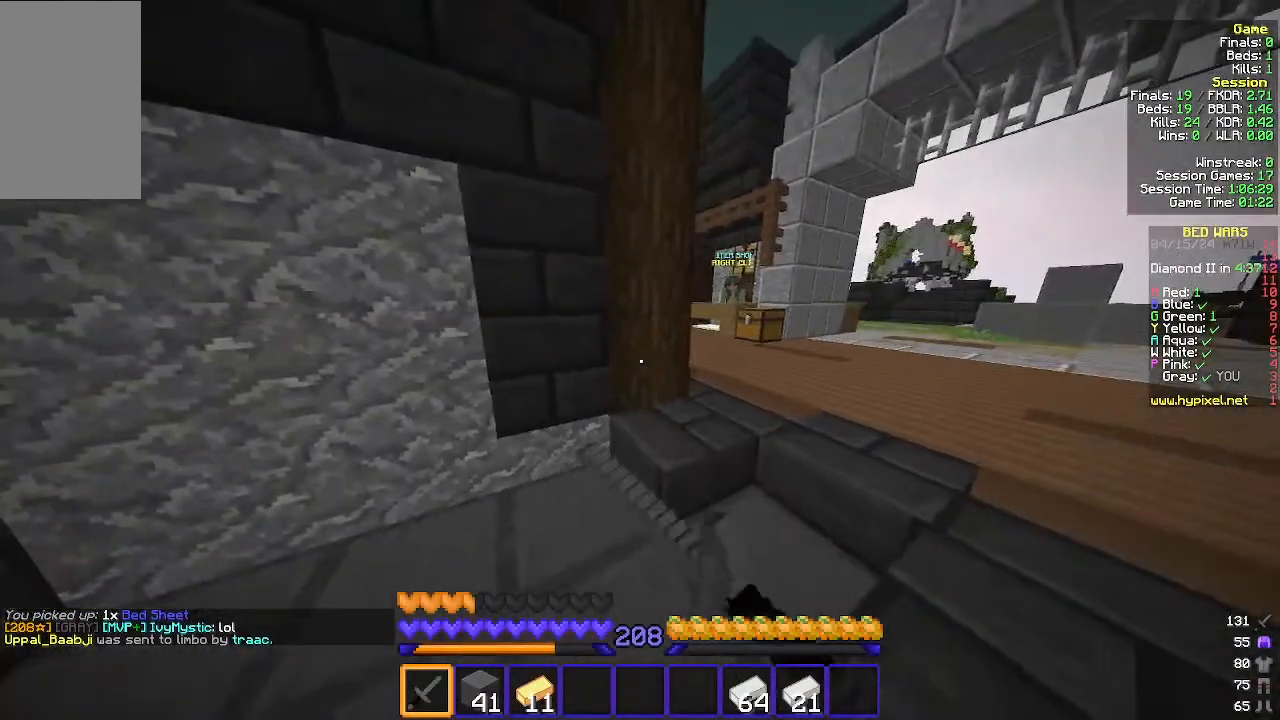
{"keys": [], "mouse": ["left"], "events": []}
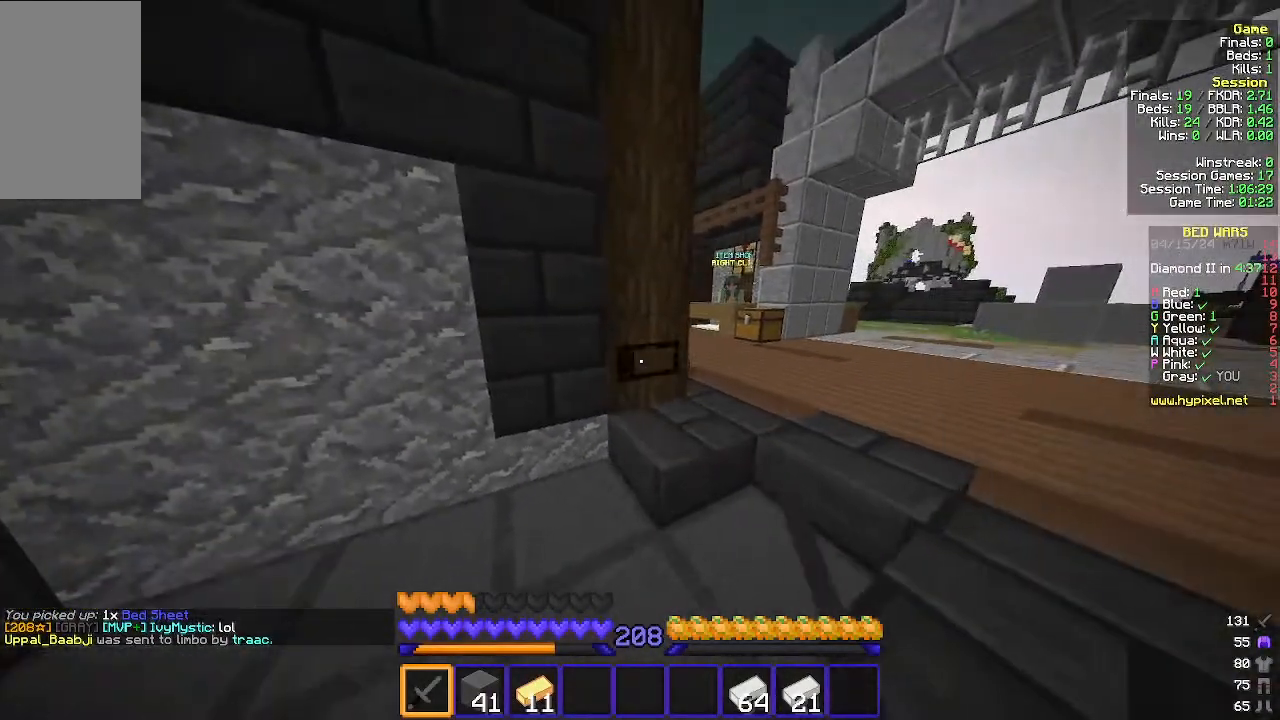
{"keys": ["a"], "mouse": ["left"], "events": [[133, "a", "down"], [233, "a", "up"], [333, "d", "down"], [500, "a", "down"], [500, "d", "up"]]}
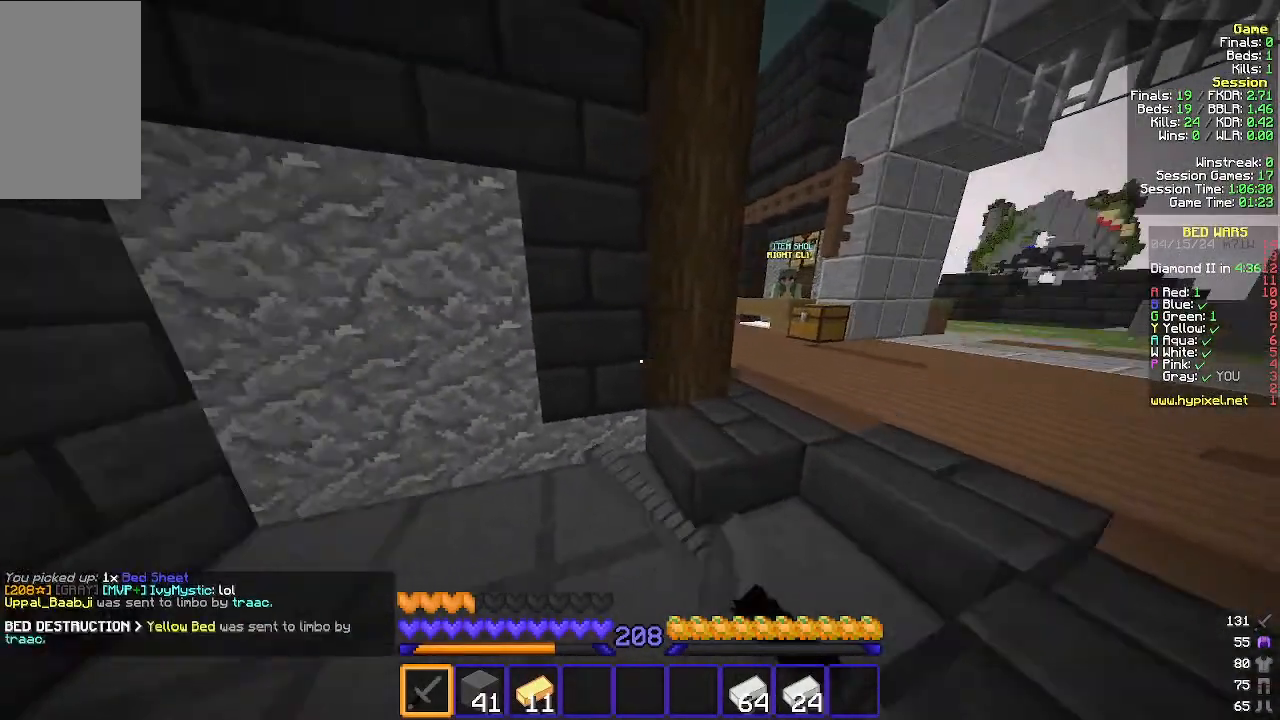
{"keys": ["d"], "mouse": ["left"], "events": [[100, "a", "up"], [267, "a", "down"], [400, "a", "up"], [500, "d", "down"]]}
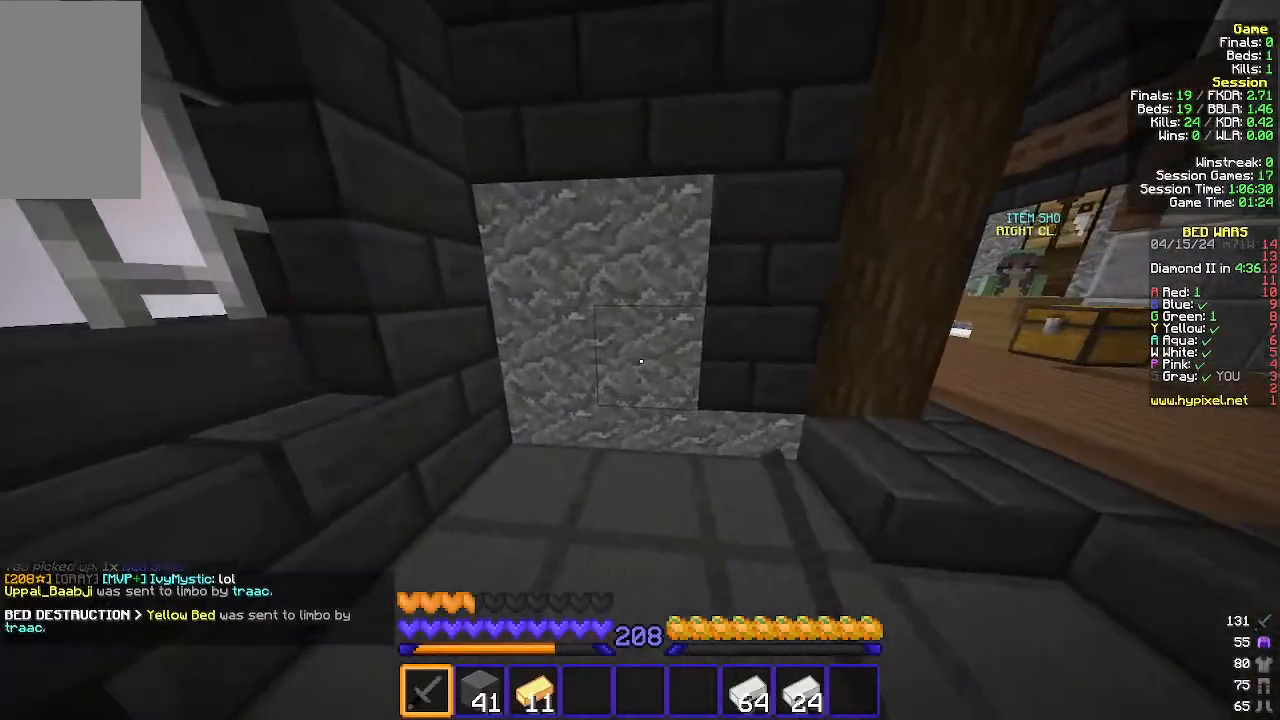
{"keys": [], "mouse": ["left"], "events": [[100, "d", "up"], [233, "d", "down"], [367, "d", "up"]]}
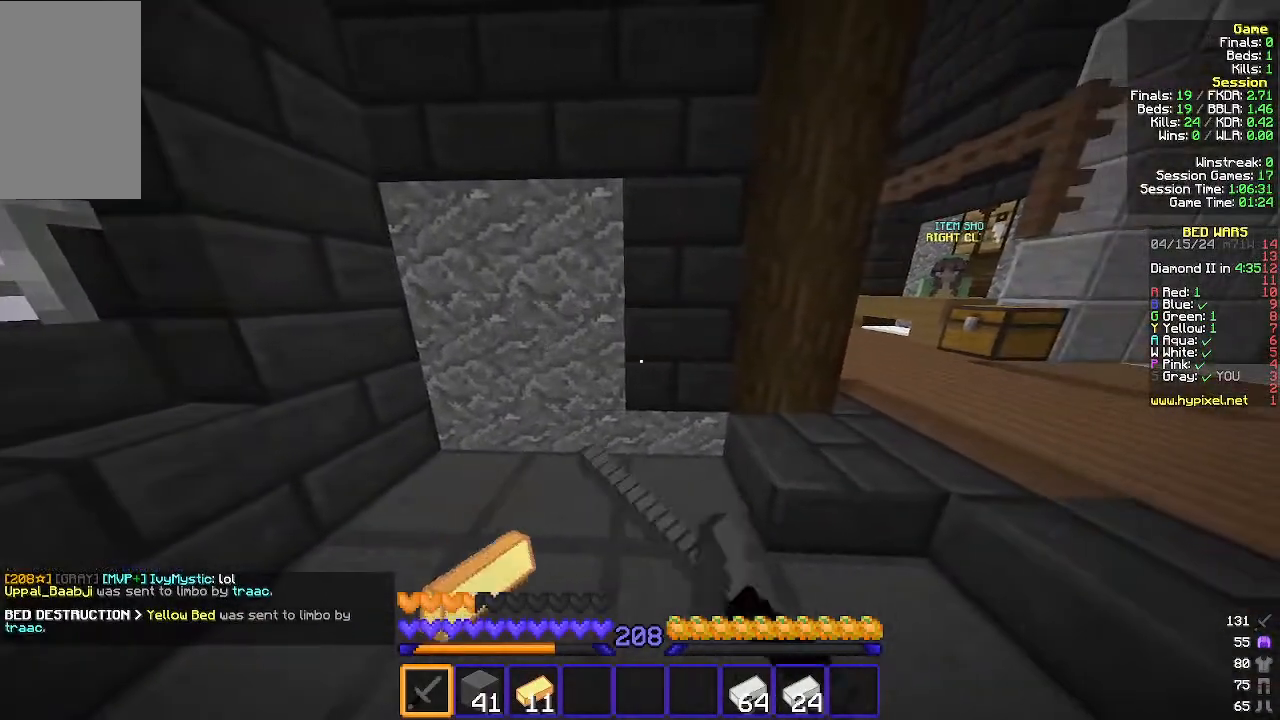
{"keys": ["d", "w"], "mouse": ["left"], "events": [[200, "a", "down"], [300, "a", "up"], [400, "d", "down"], [467, "w", "down"]]}
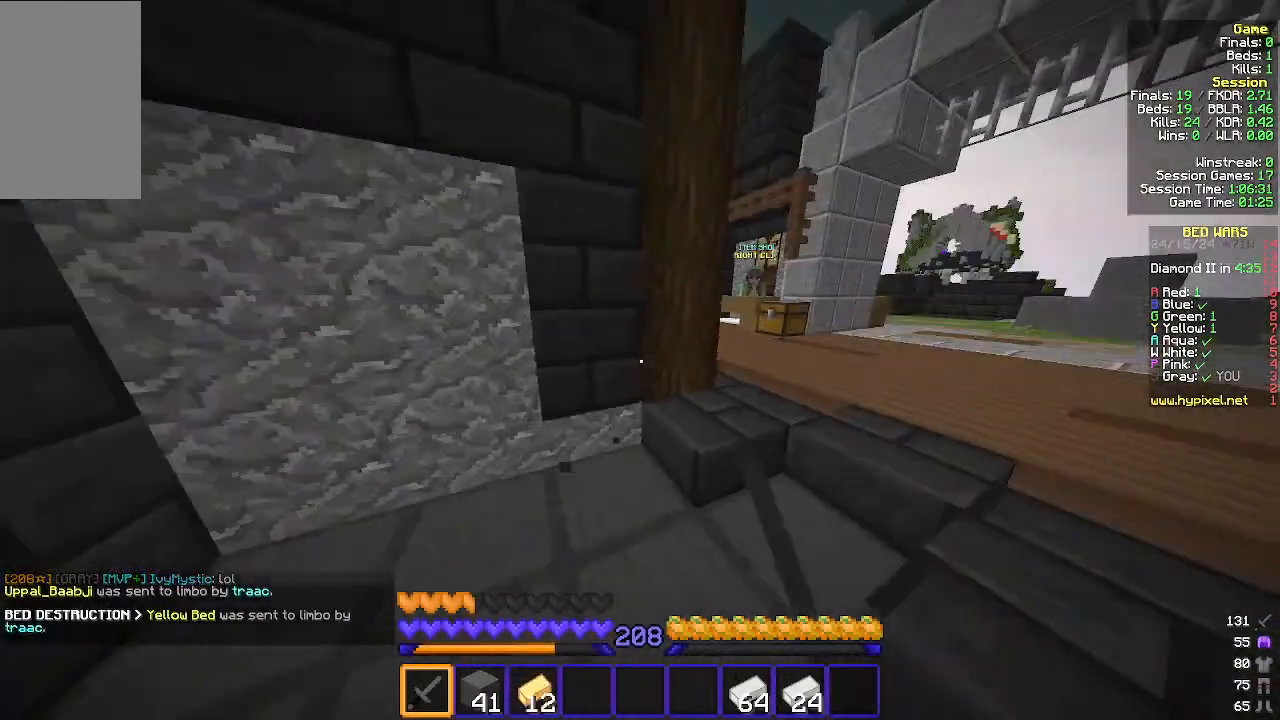
{"keys": ["w"], "mouse": [], "events": [[167, "mouse_left", "up"], [433, "d", "up"]]}
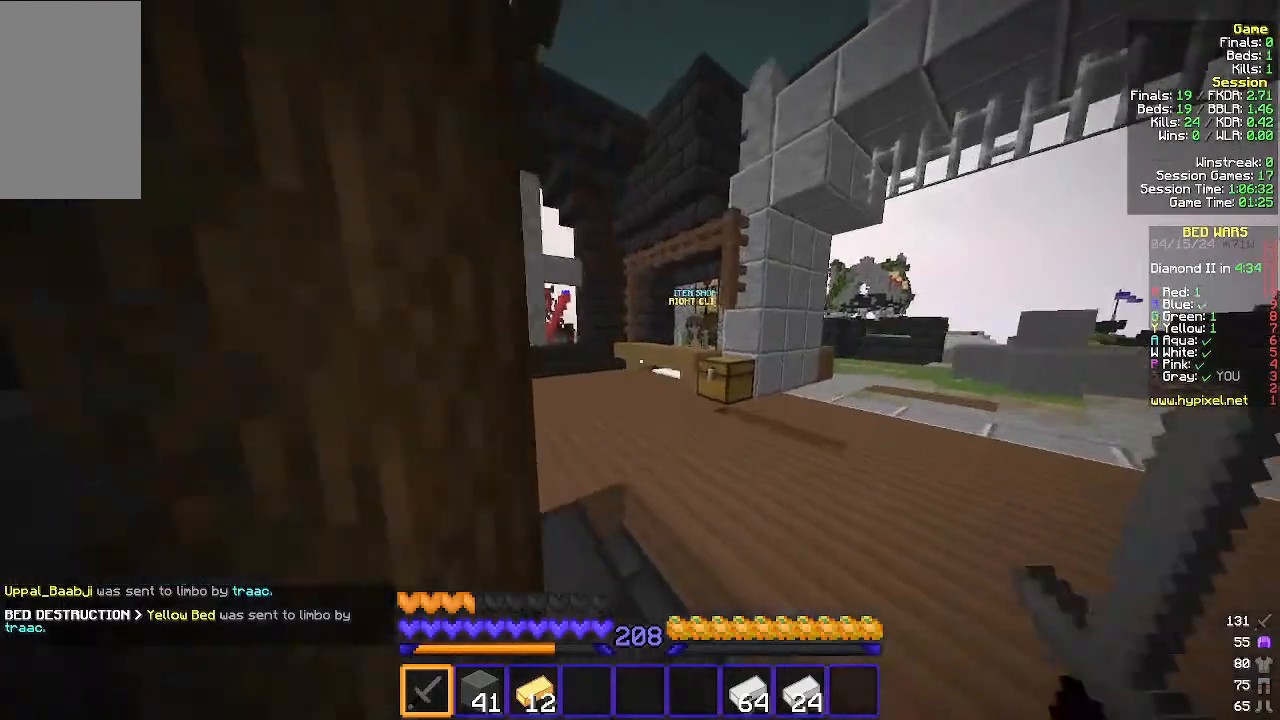
{"keys": ["w"], "mouse": [], "events": []}
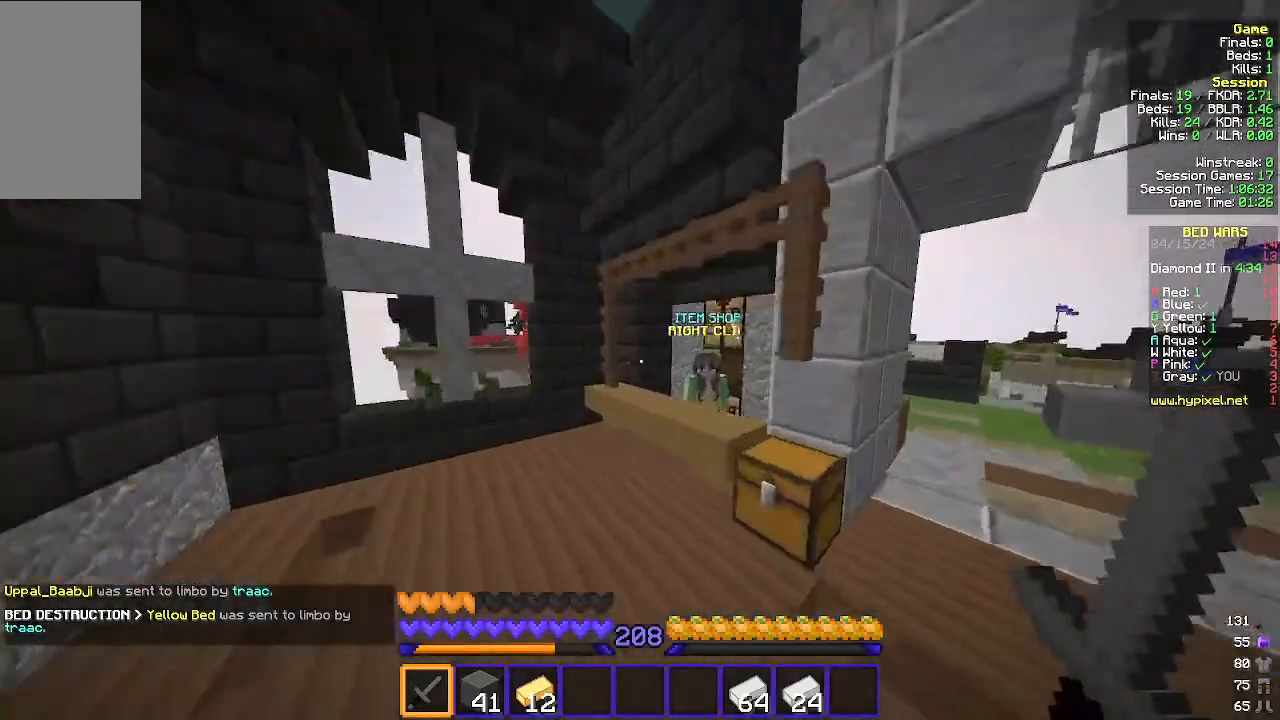
{"keys": ["w"], "mouse": [], "events": [[267, "a", "down"], [400, "a", "up"], [400, "mouse_right", "down"], [500, "mouse_right", "up"]]}
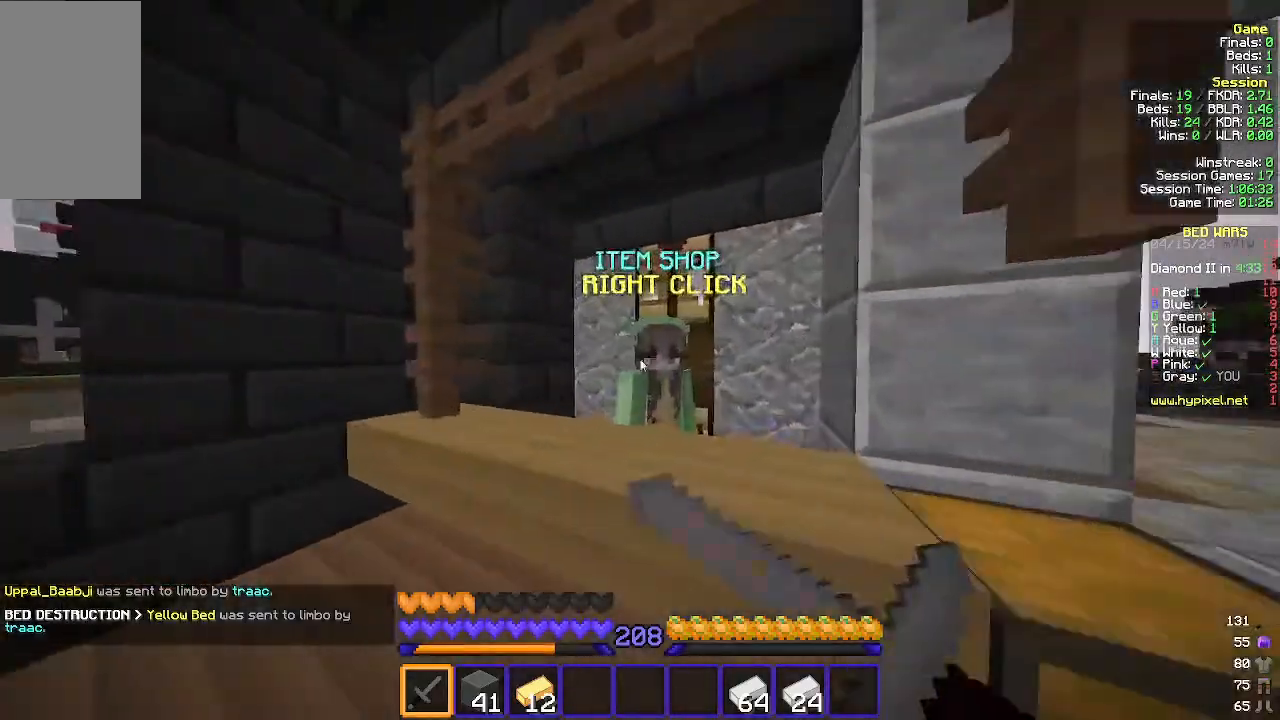
{"keys": [], "mouse": [], "events": [[33, "w", "up"]]}
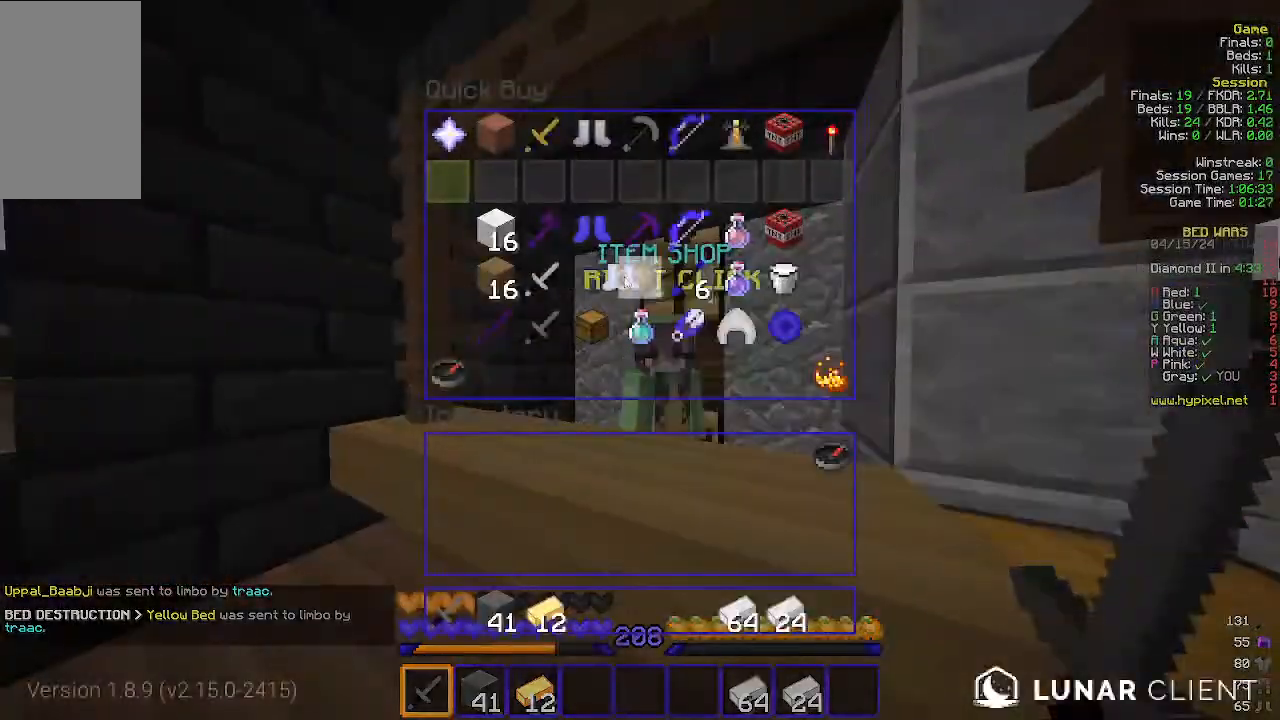
{"keys": [], "mouse": [], "events": []}
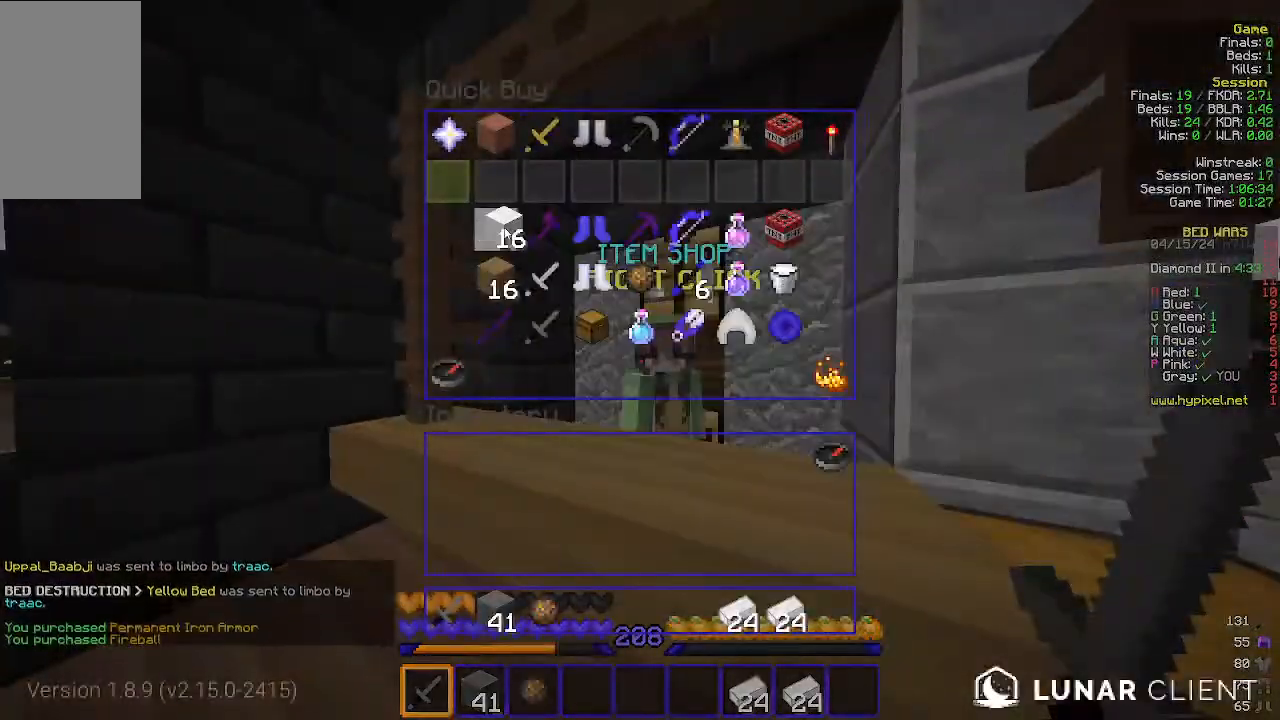
{"keys": ["w"], "mouse": [], "events": [[133, "w", "down"], [267, "mouse_left", "down"], [300, "d", "down"], [400, "mouse_left", "up"], [433, "d", "up"]]}
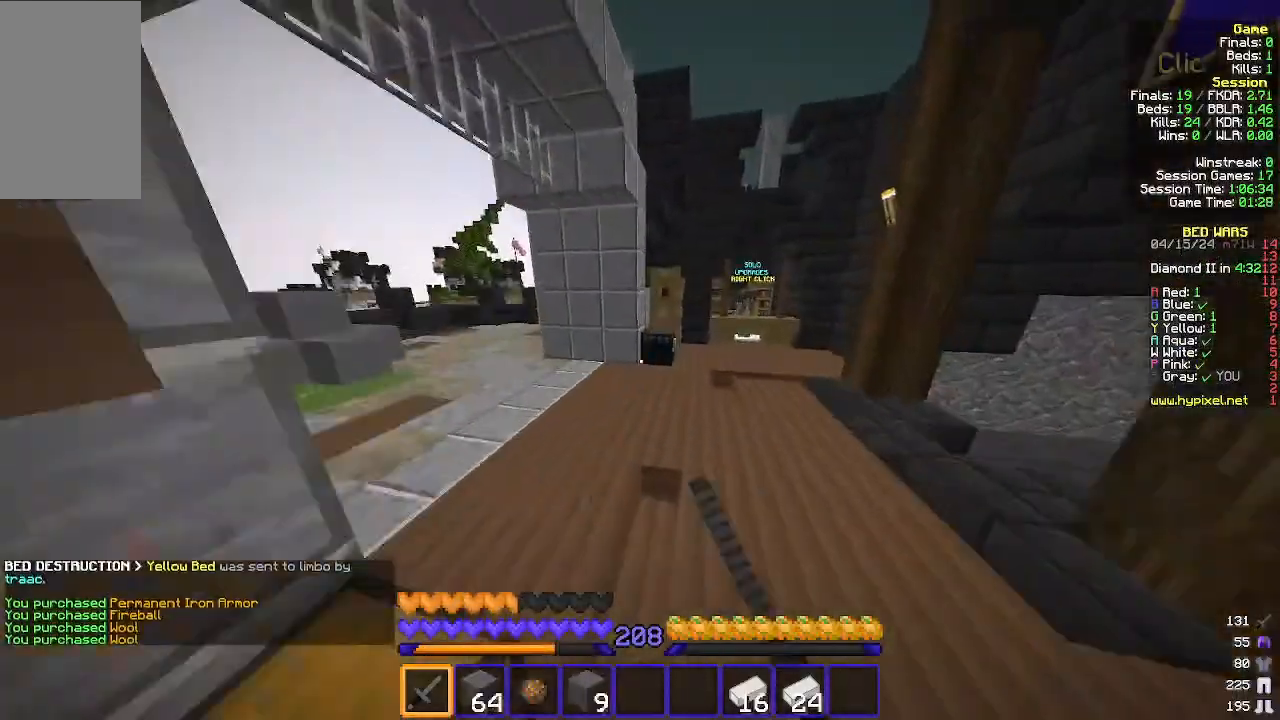
{"keys": ["a", "w"], "mouse": [], "events": [[33, "a", "down"]]}
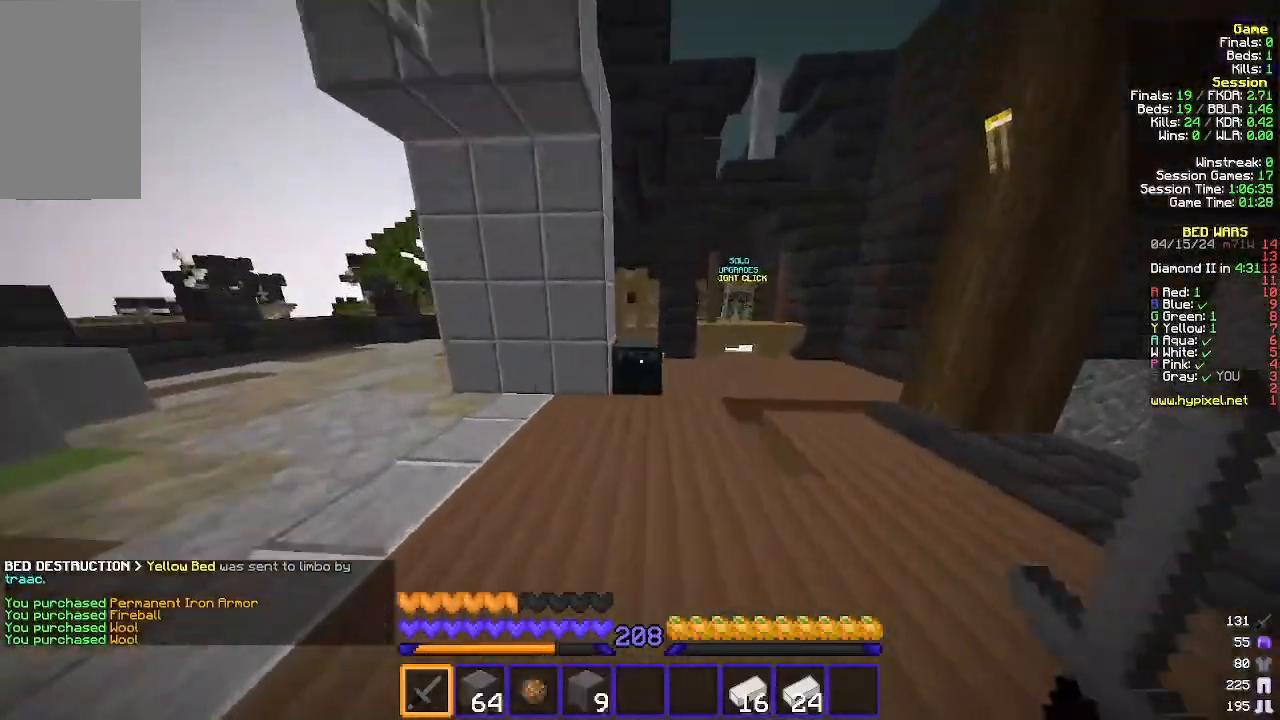
{"keys": [], "mouse": [], "events": [[33, "mouse_right", "down"], [167, "a", "up"], [167, "mouse_right", "up"], [167, "w", "up"]]}
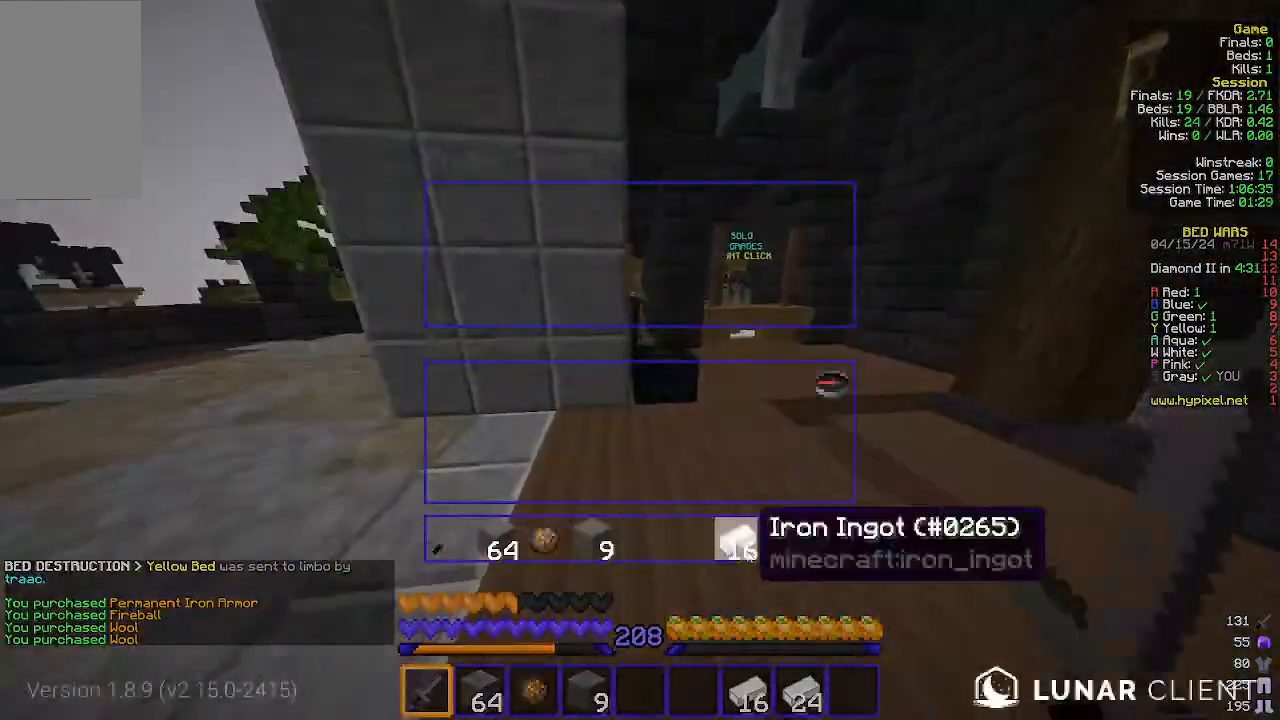
{"keys": [], "mouse": [], "events": []}
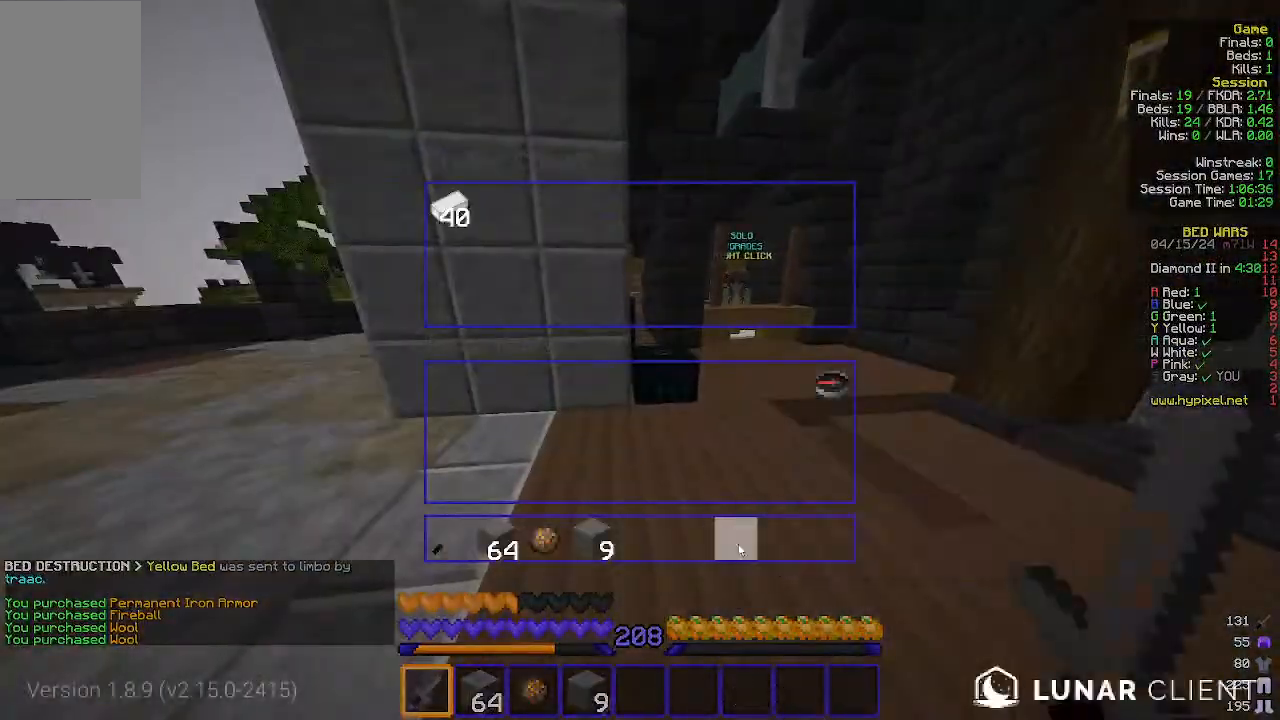
{"keys": ["w"], "mouse": [], "events": [[167, "w", "down"]]}
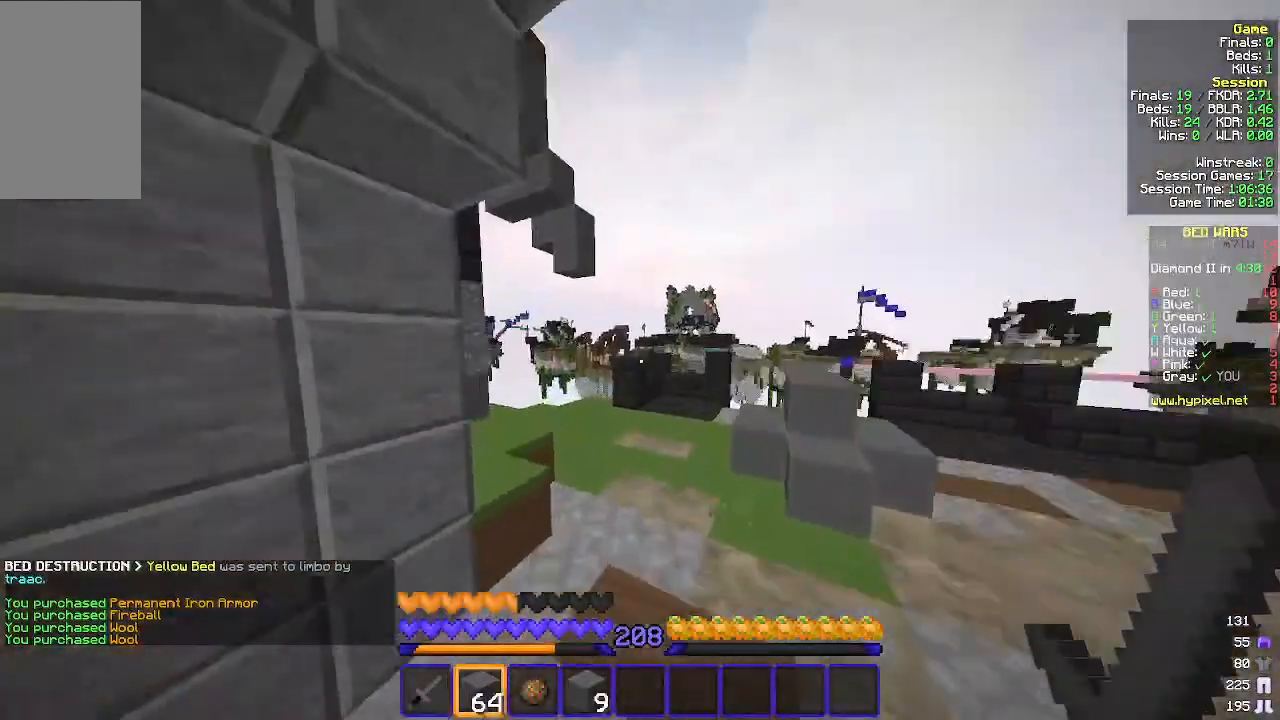
{"keys": ["d", "w"], "mouse": ["left"], "events": [[67, "mouse_left", "down"], [167, "mouse_left", "up"], [200, "d", "down"], [233, "mouse_left", "down"], [367, "mouse_left", "up"], [500, "mouse_left", "down"]]}
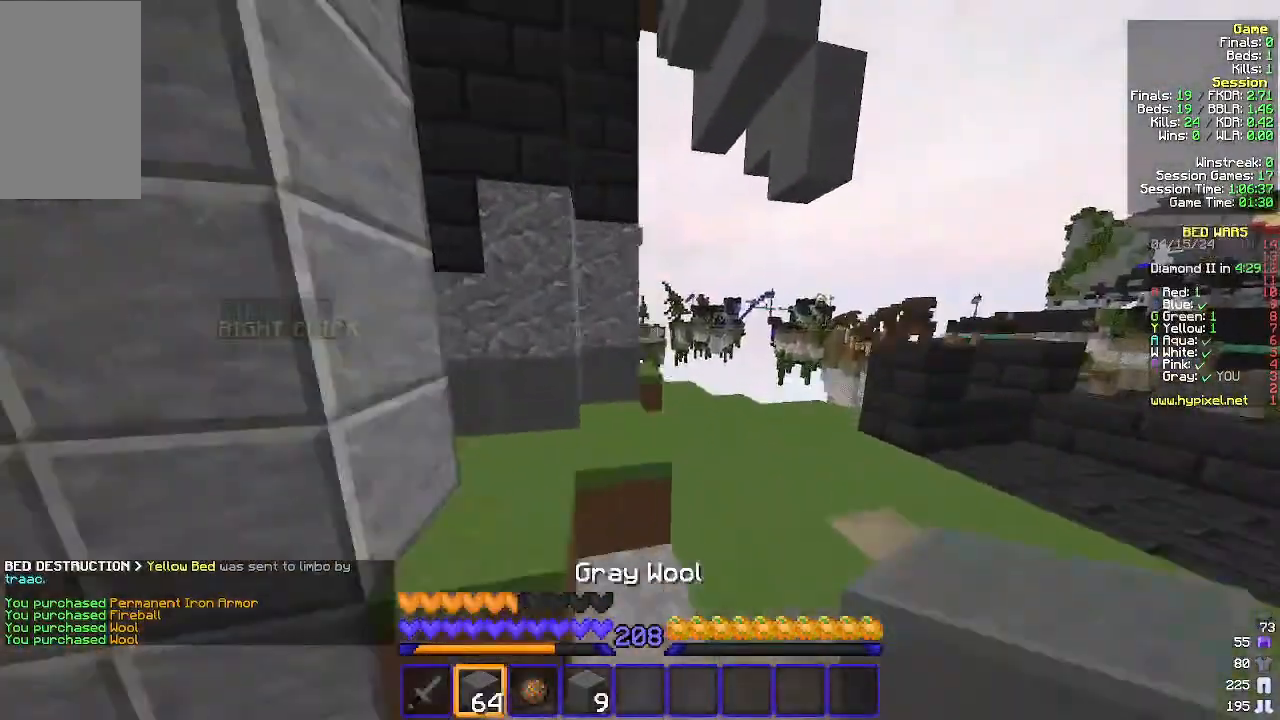
{"keys": ["w"], "mouse": [], "events": [[100, "mouse_left", "up"], [367, "d", "up"]]}
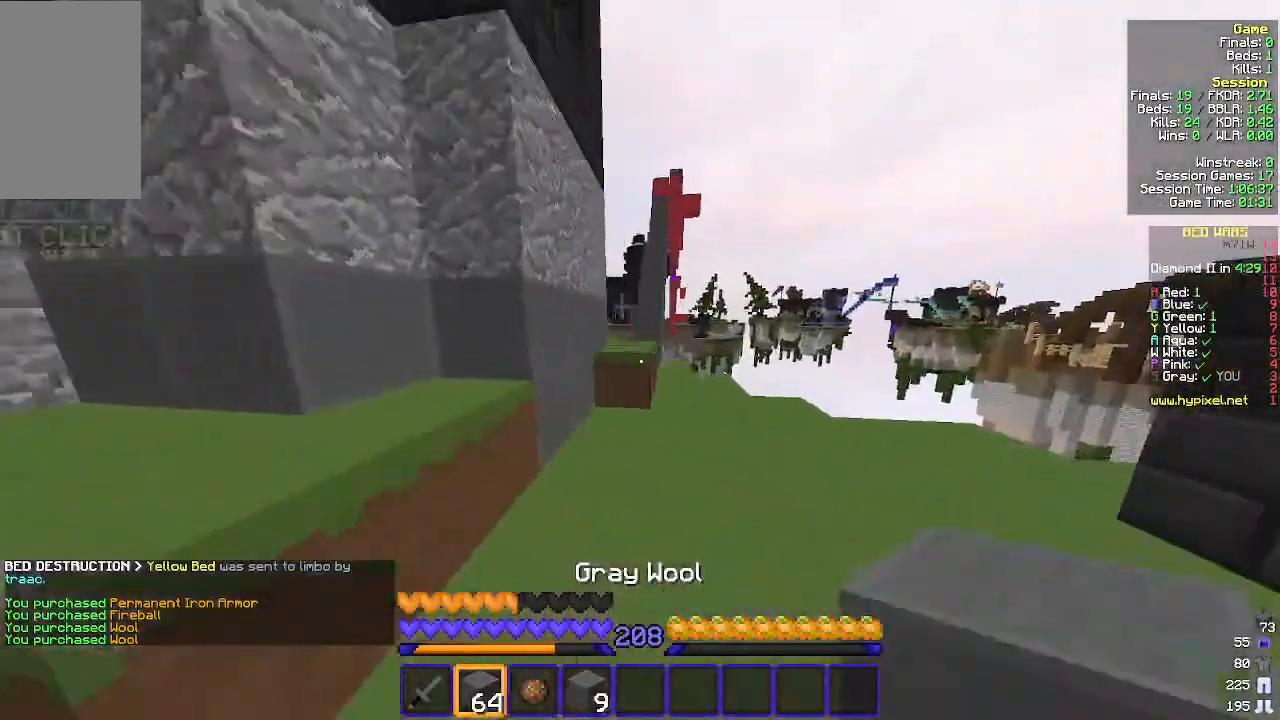
{"keys": ["w"], "mouse": [], "events": [[333, "a", "down"], [500, "a", "up"]]}
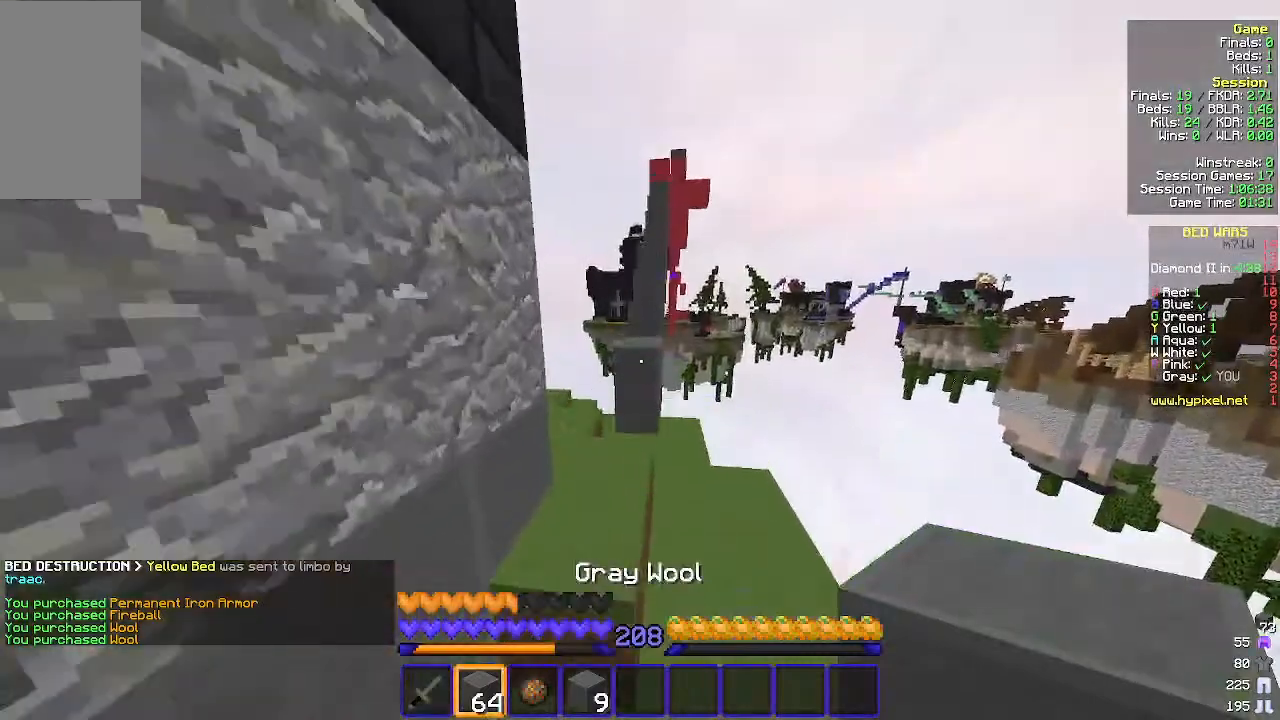
{"keys": ["w"], "mouse": [], "events": [[233, "mouse_right", "down"], [400, "mouse_right", "up"]]}
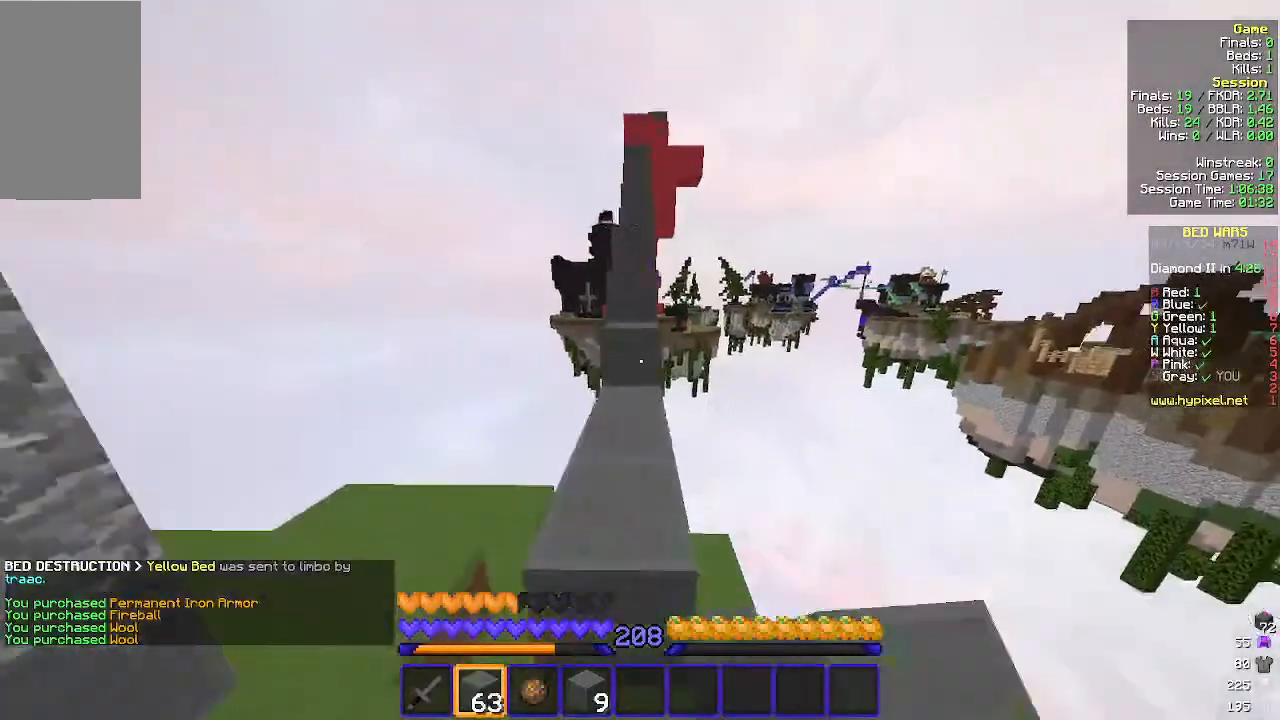
{"keys": ["w"], "mouse": [], "events": []}
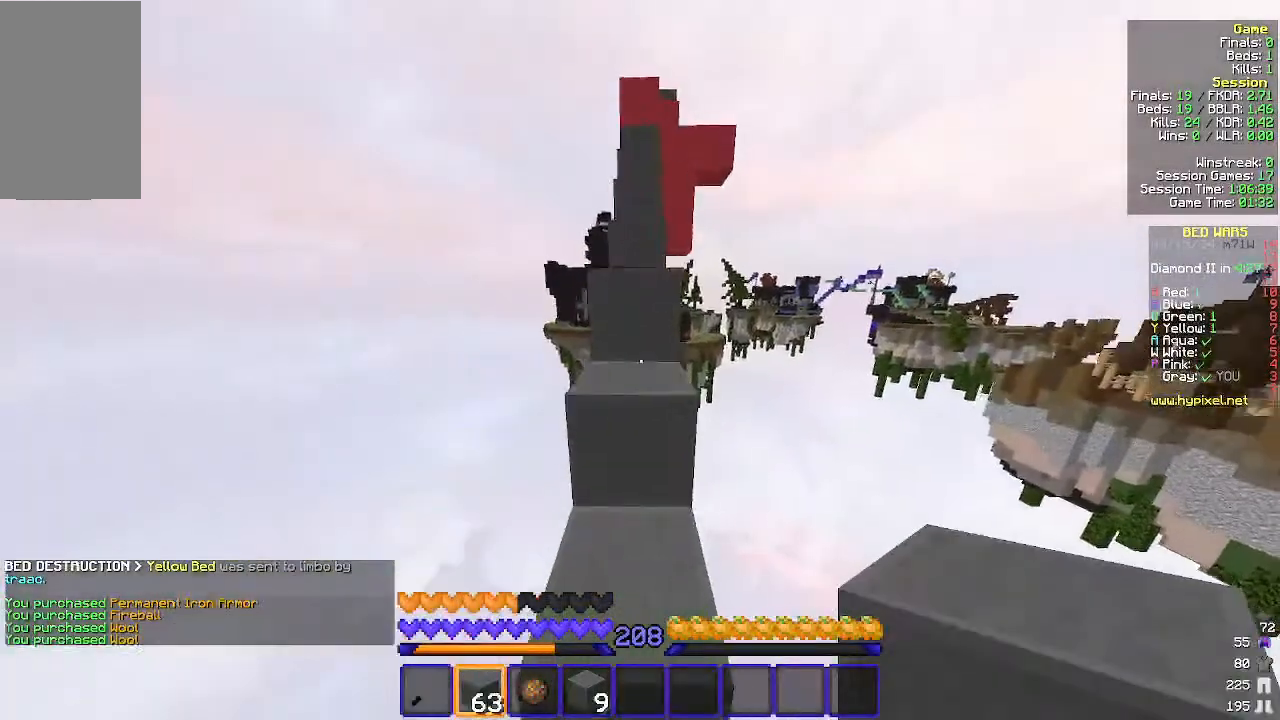
{"keys": ["w"], "mouse": [], "events": []}
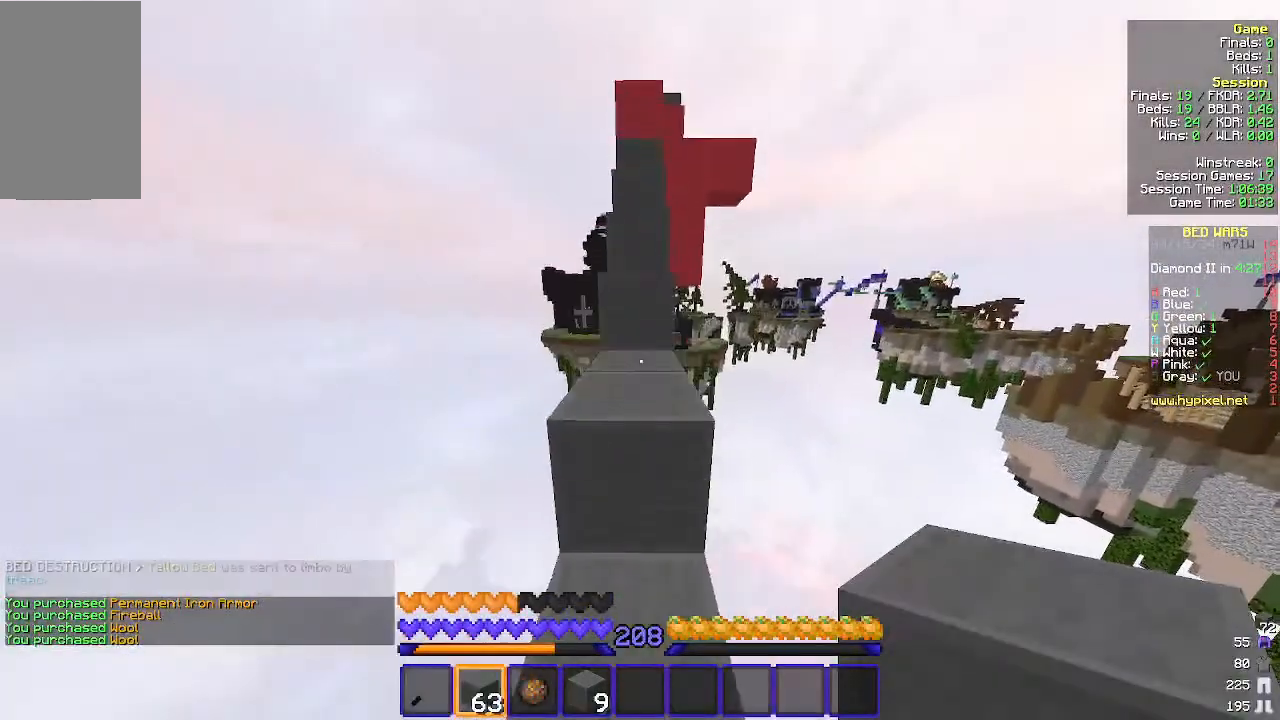
{"keys": ["w"], "mouse": [], "events": []}
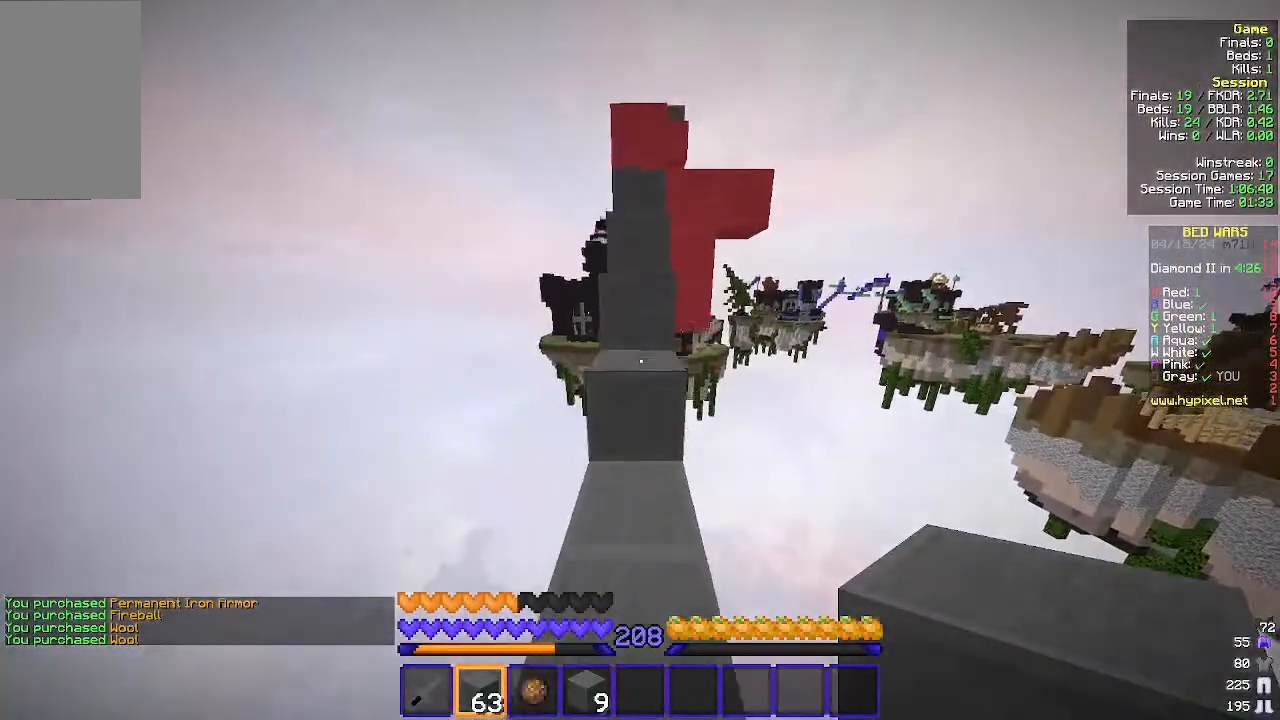
{"keys": ["w"], "mouse": [], "events": []}
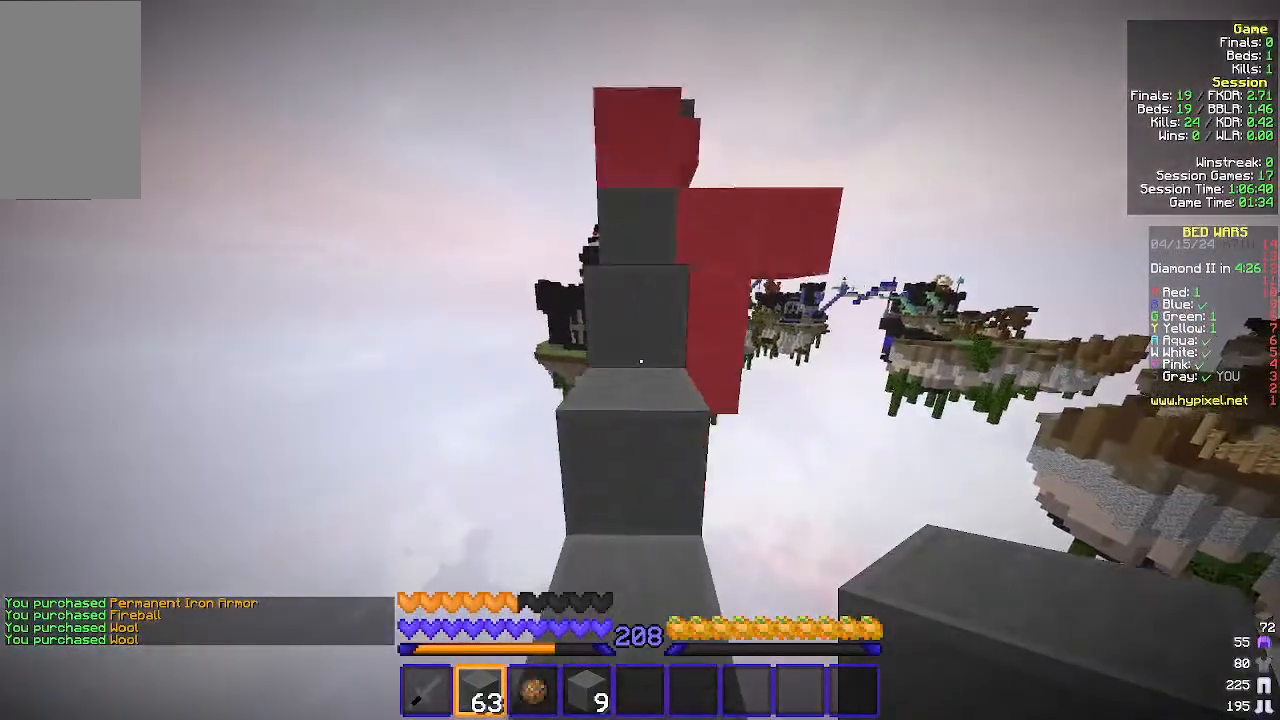
{"keys": ["w"], "mouse": [], "events": []}
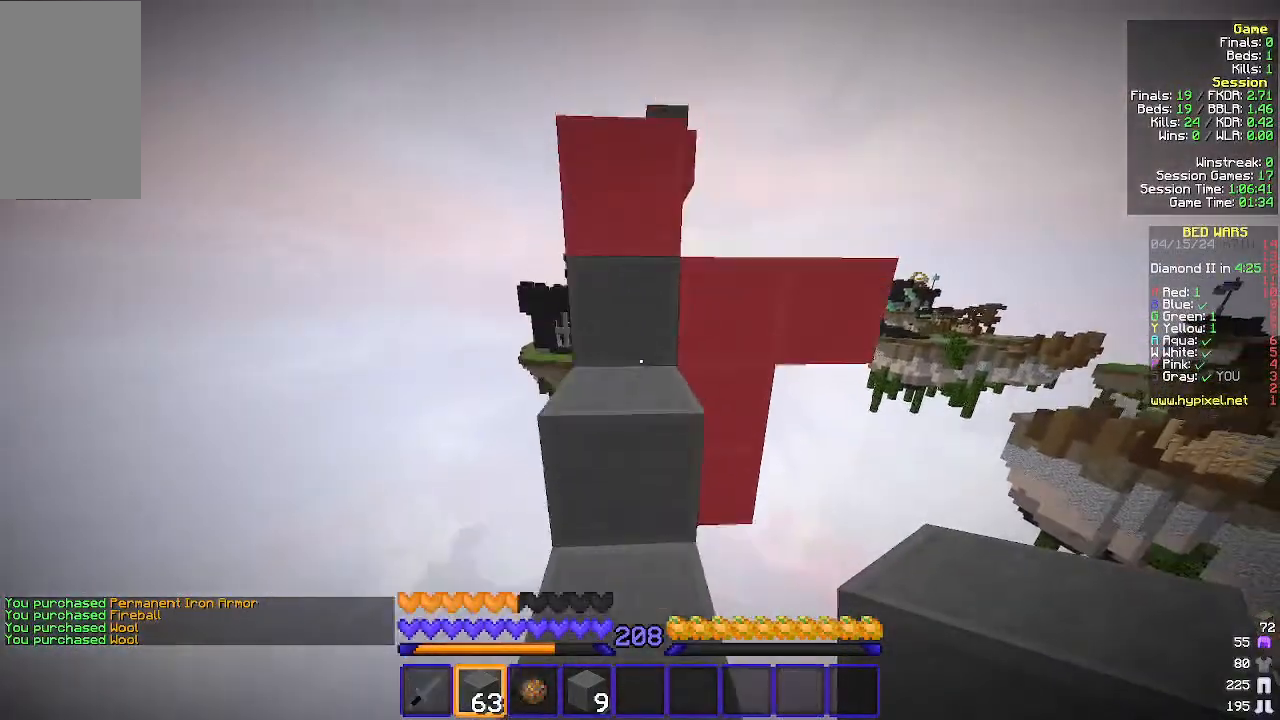
{"keys": ["w"], "mouse": [], "events": []}
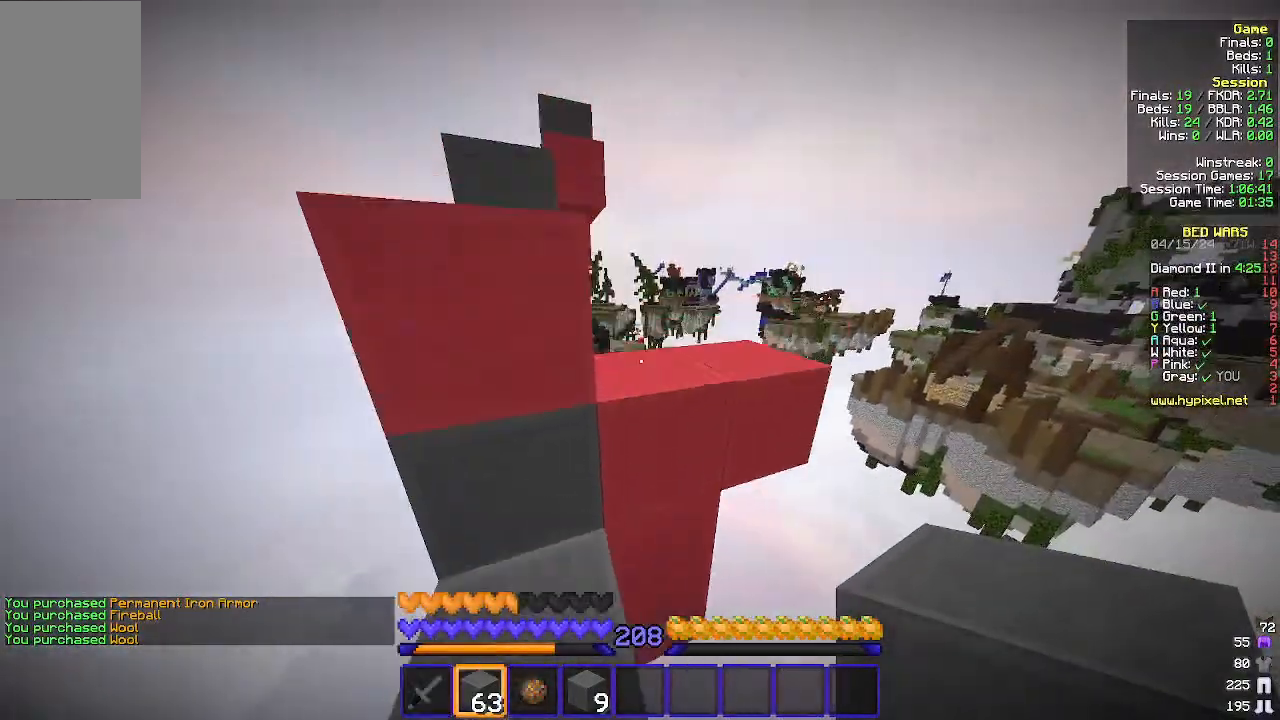
{"keys": ["a", "w"], "mouse": [], "events": [[433, "a", "down"]]}